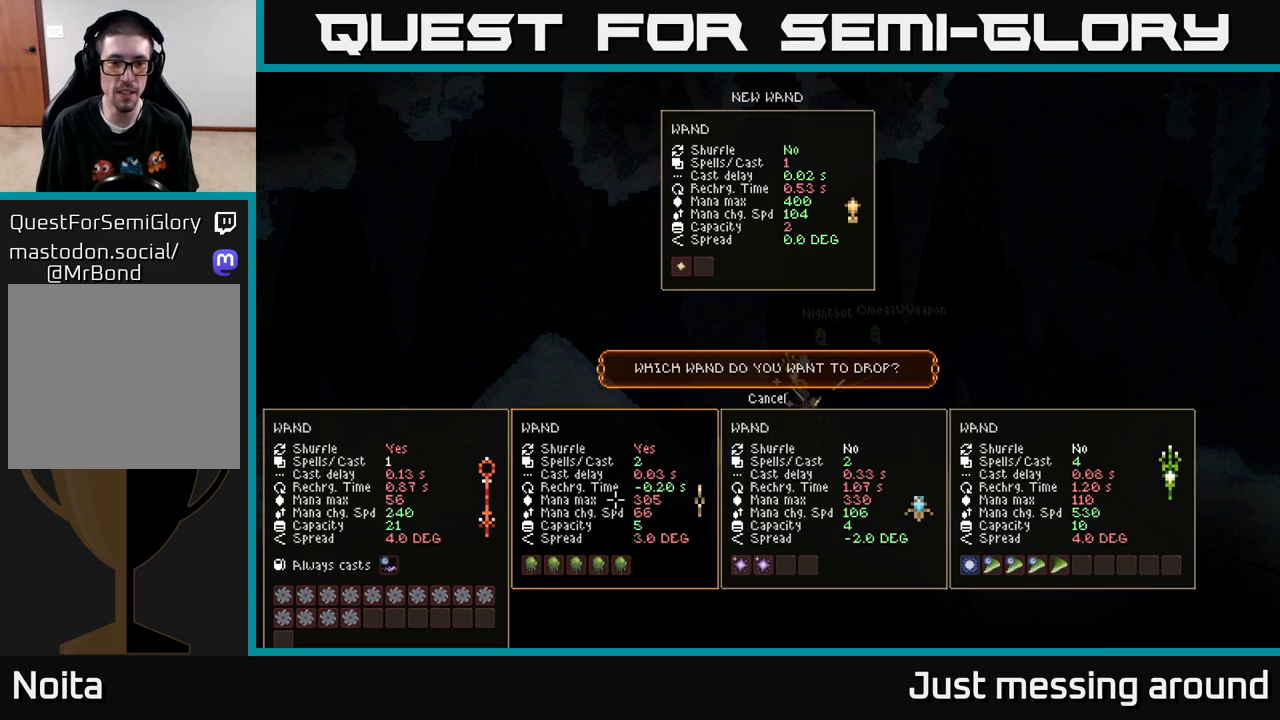
Gameplay with a controller (Xbox layout); each line is a JSON object with the inputs held at the frame after it. "events" lists button and stick changes between this image and that frame as [ms after this image, input, new state], when the widget could be followed in between.
{"buttons": [], "left_stick": "left", "right_stick": "center", "events": [[183, "left_stick", "right"], [383, "left_stick", "left"]]}
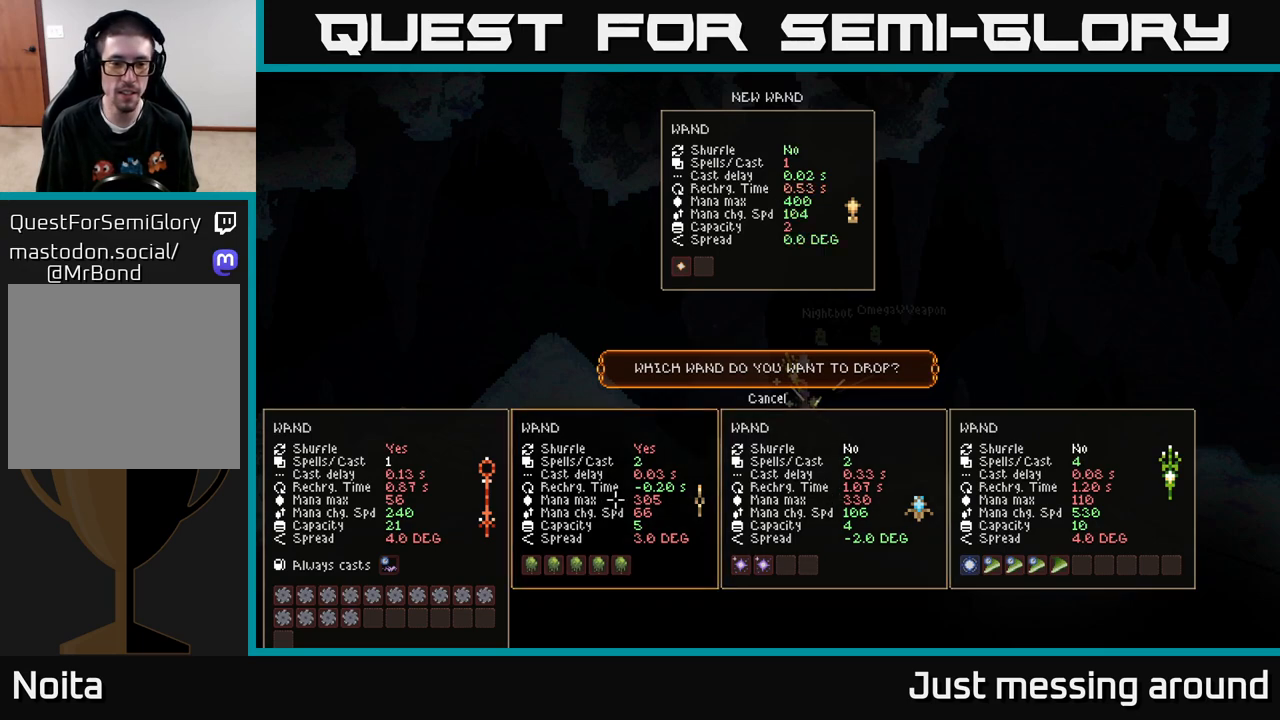
{"buttons": [], "left_stick": "center", "right_stick": "center", "events": [[17, "left_stick", "center"]]}
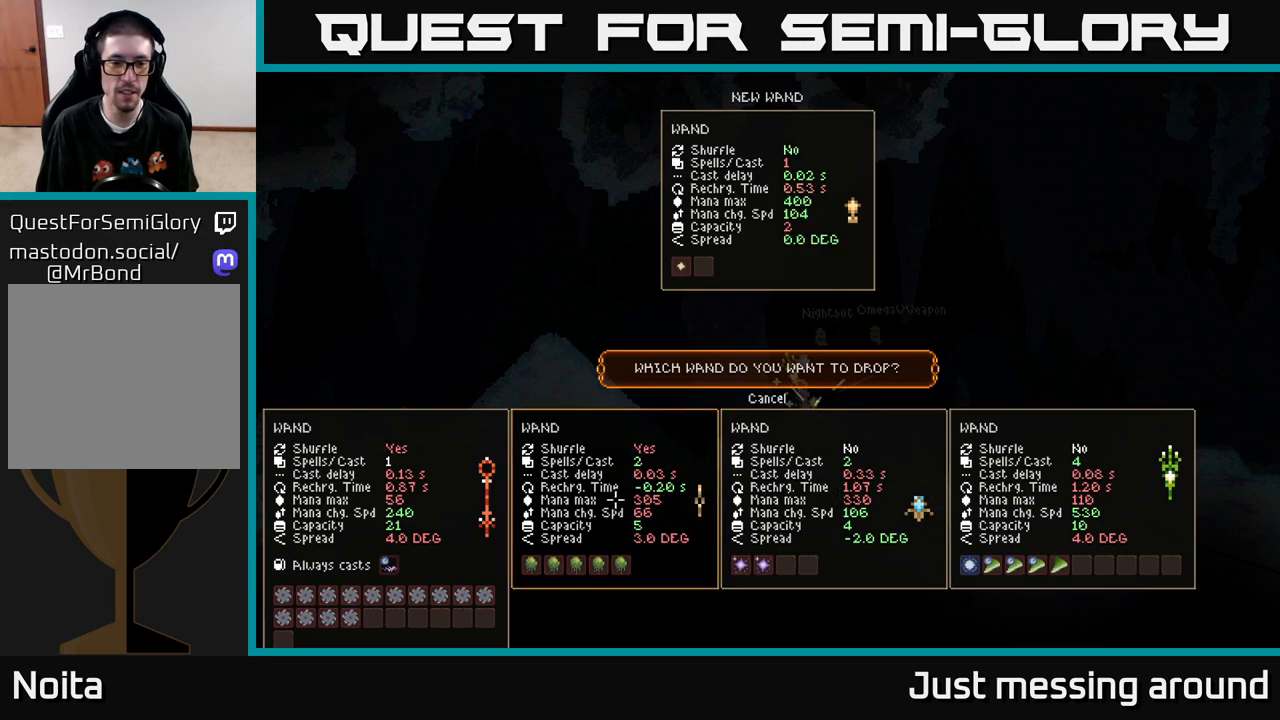
{"buttons": [], "left_stick": "center", "right_stick": "center", "events": []}
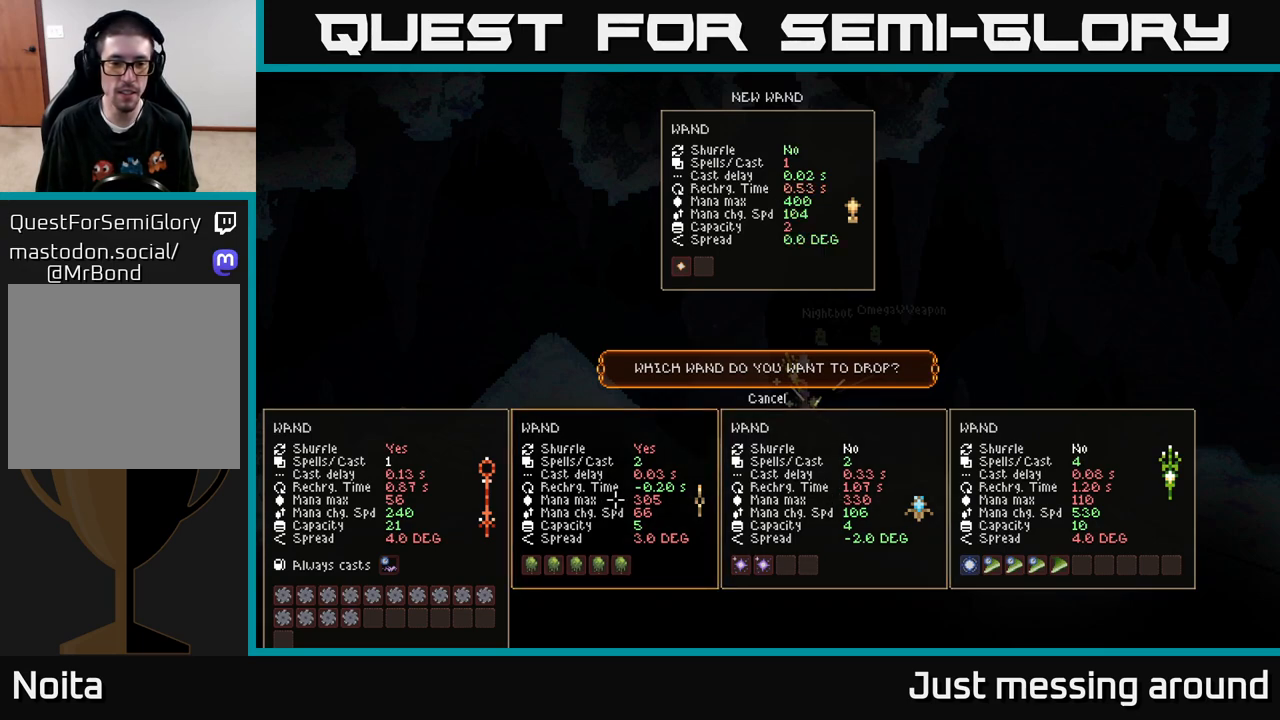
{"buttons": [], "left_stick": "center", "right_stick": "center", "events": []}
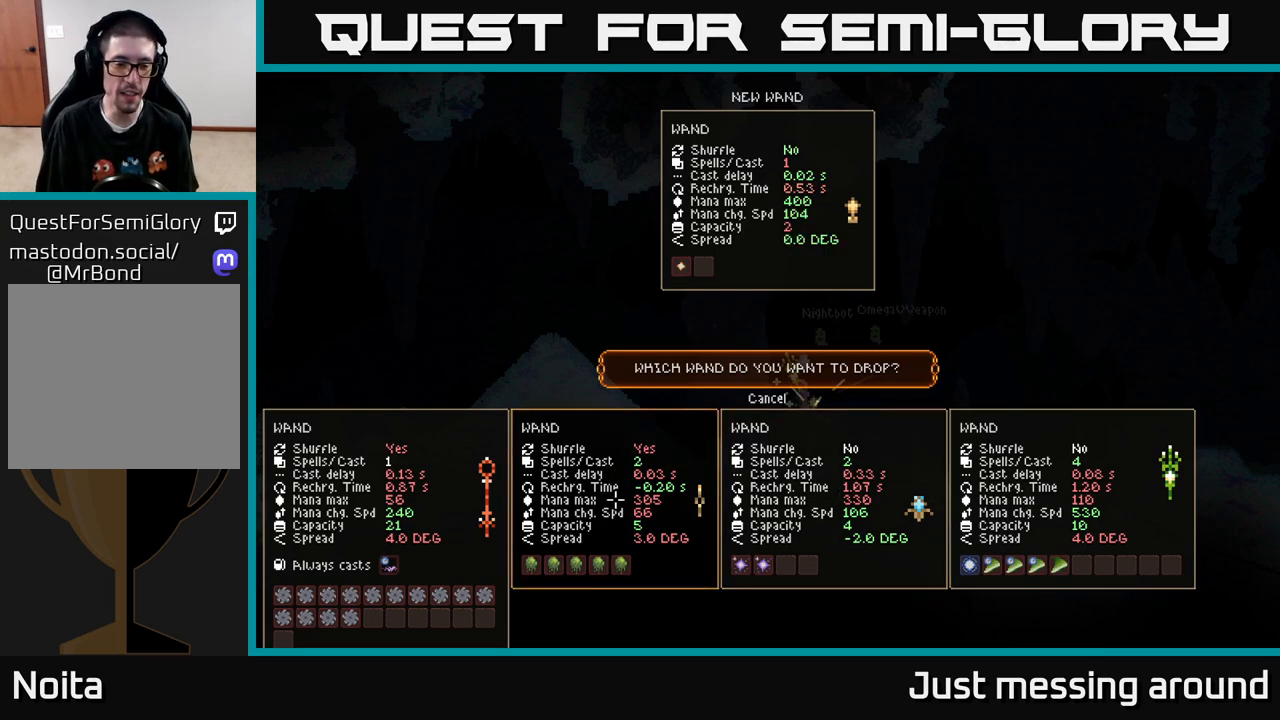
{"buttons": [], "left_stick": "center", "right_stick": "center", "events": []}
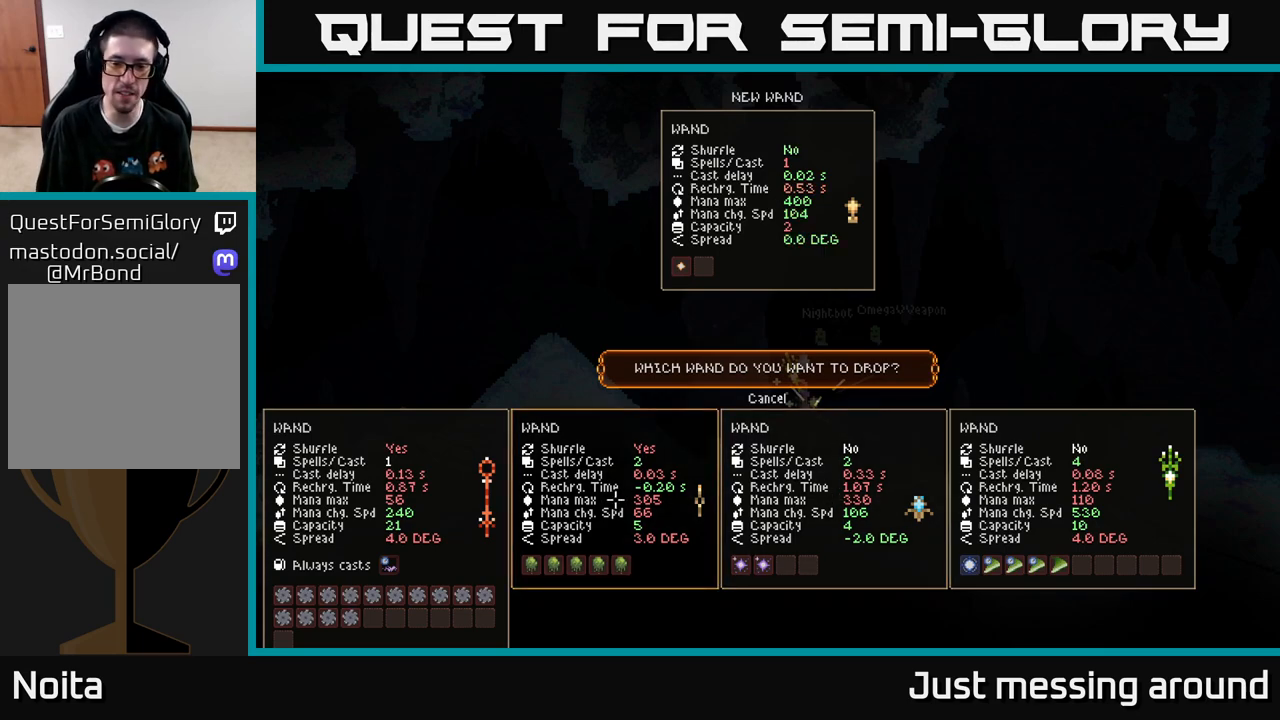
{"buttons": [], "left_stick": "center", "right_stick": "center", "events": []}
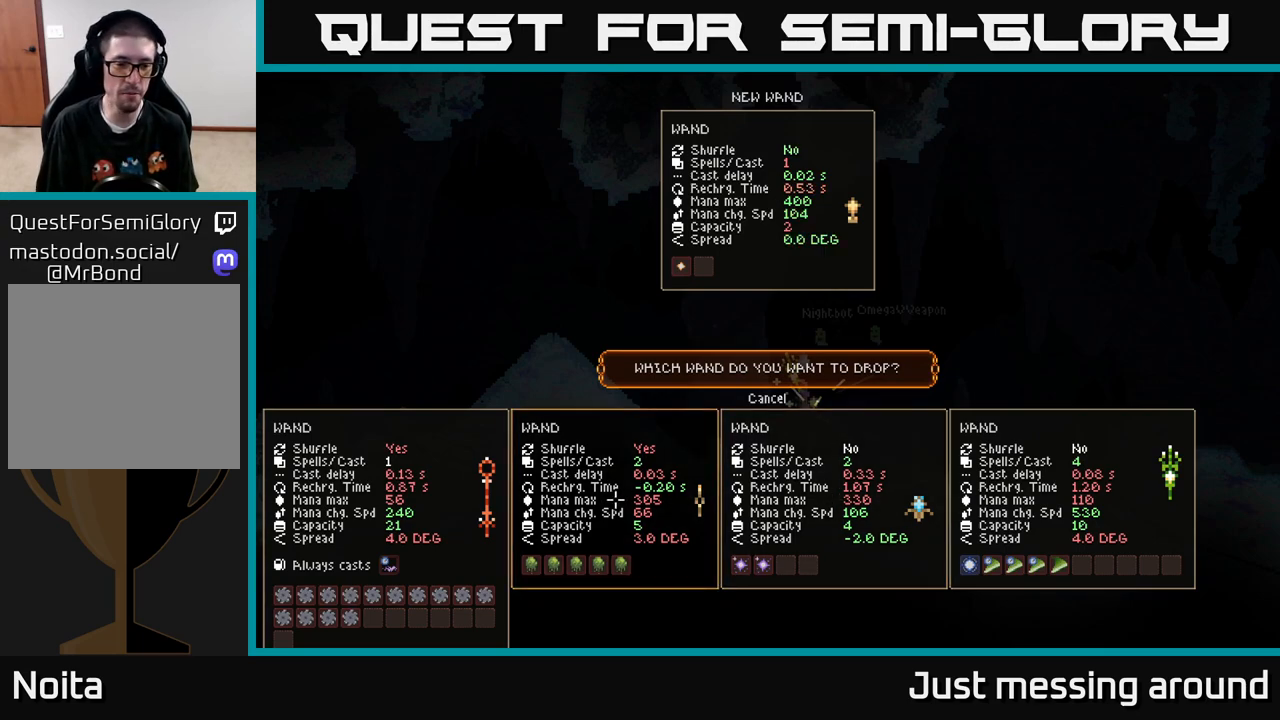
{"buttons": [], "left_stick": "center", "right_stick": "center", "events": []}
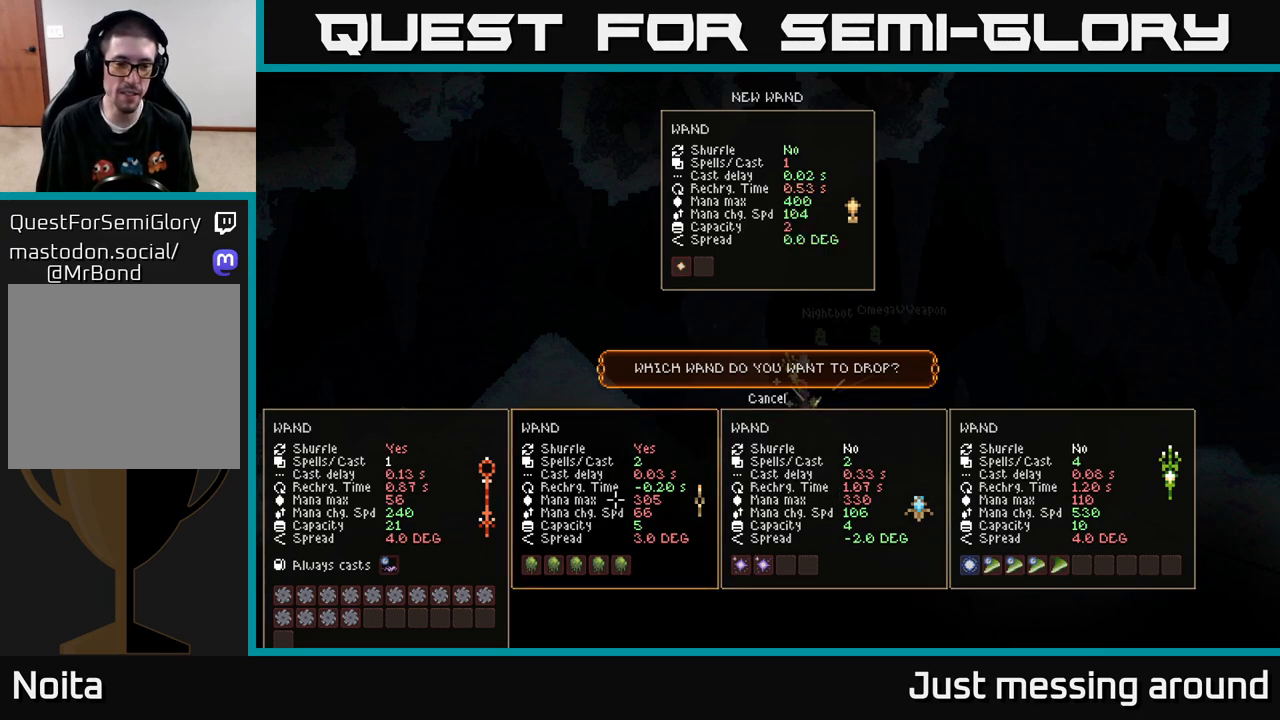
{"buttons": [], "left_stick": "center", "right_stick": "center", "events": [[383, "A", "down"], [417, "A", "up"]]}
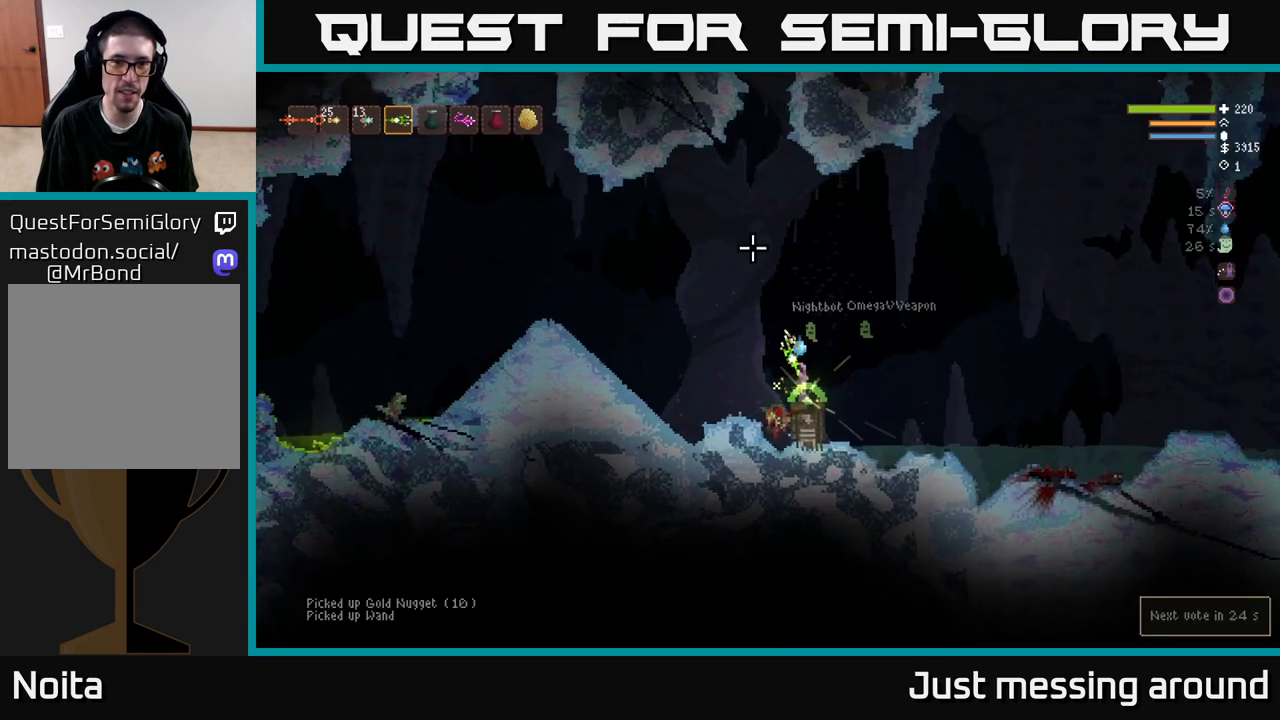
{"buttons": [], "left_stick": "right", "right_stick": "right", "events": [[117, "left_stick", "right"], [250, "L2", "down"], [283, "right_stick", "right"], [417, "L2", "up"]]}
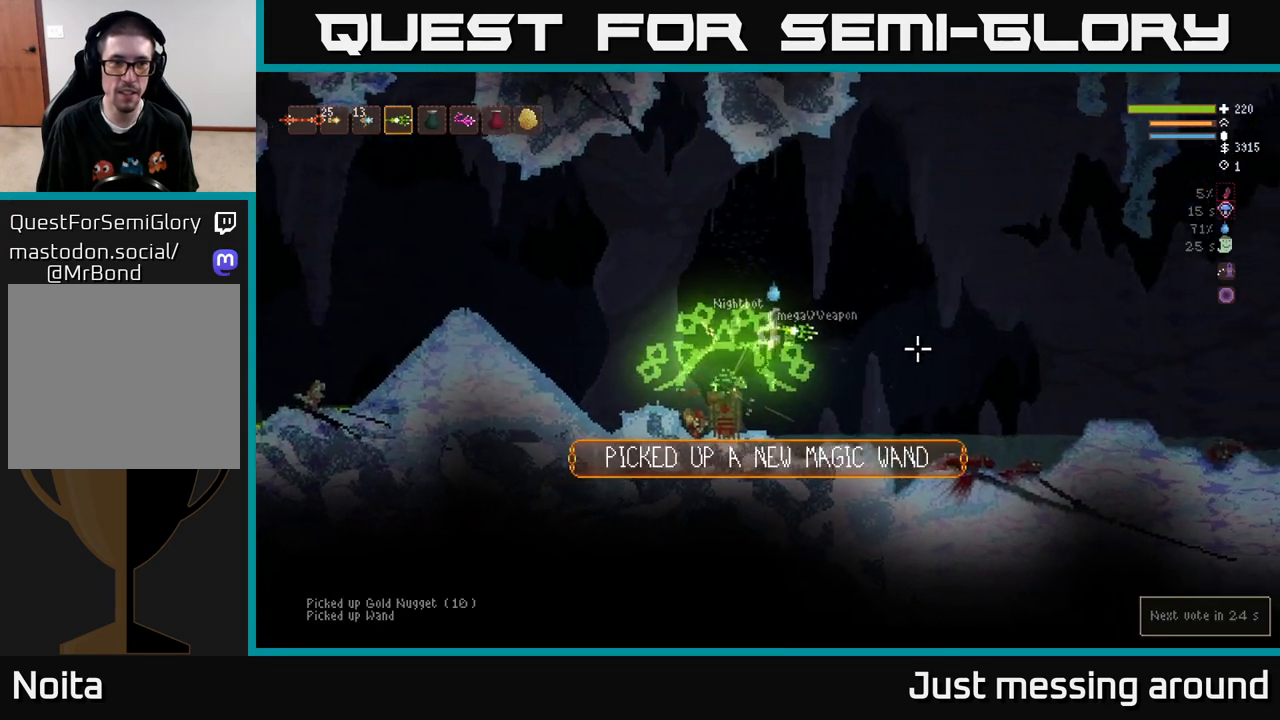
{"buttons": [], "left_stick": "right", "right_stick": "right", "events": []}
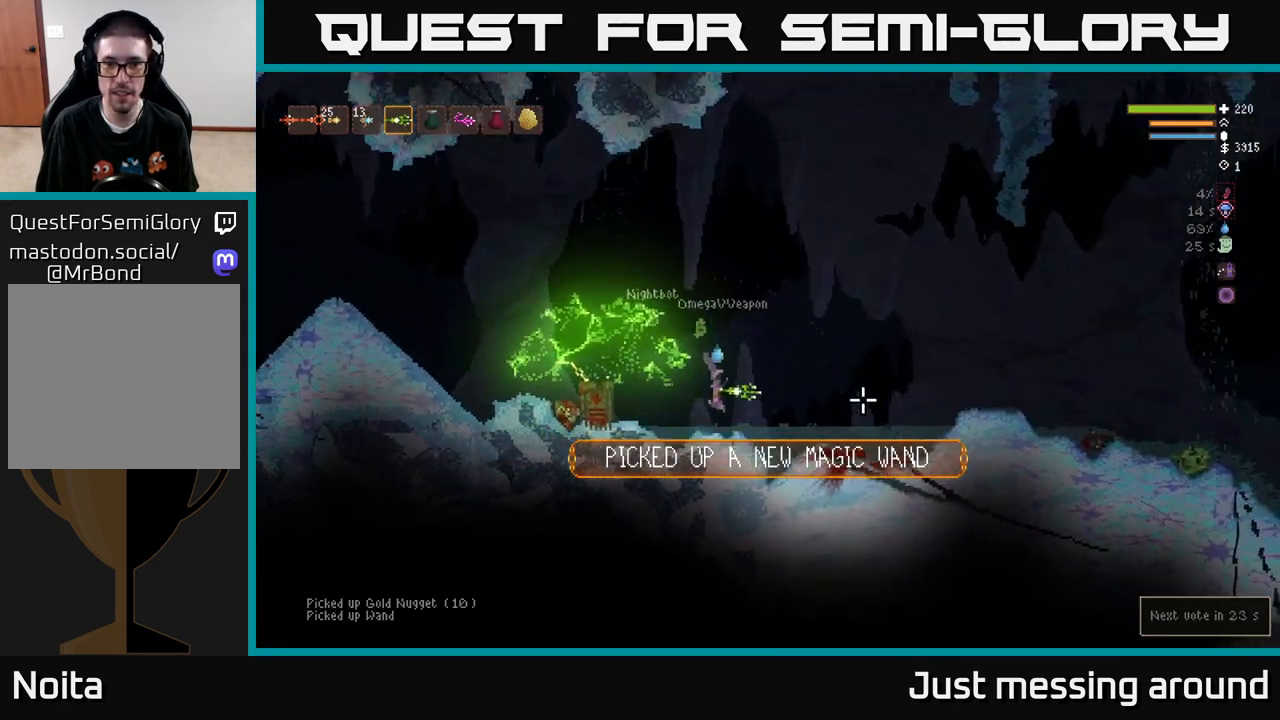
{"buttons": [], "left_stick": "right", "right_stick": "right", "events": [[100, "L2", "down"], [267, "L2", "up"]]}
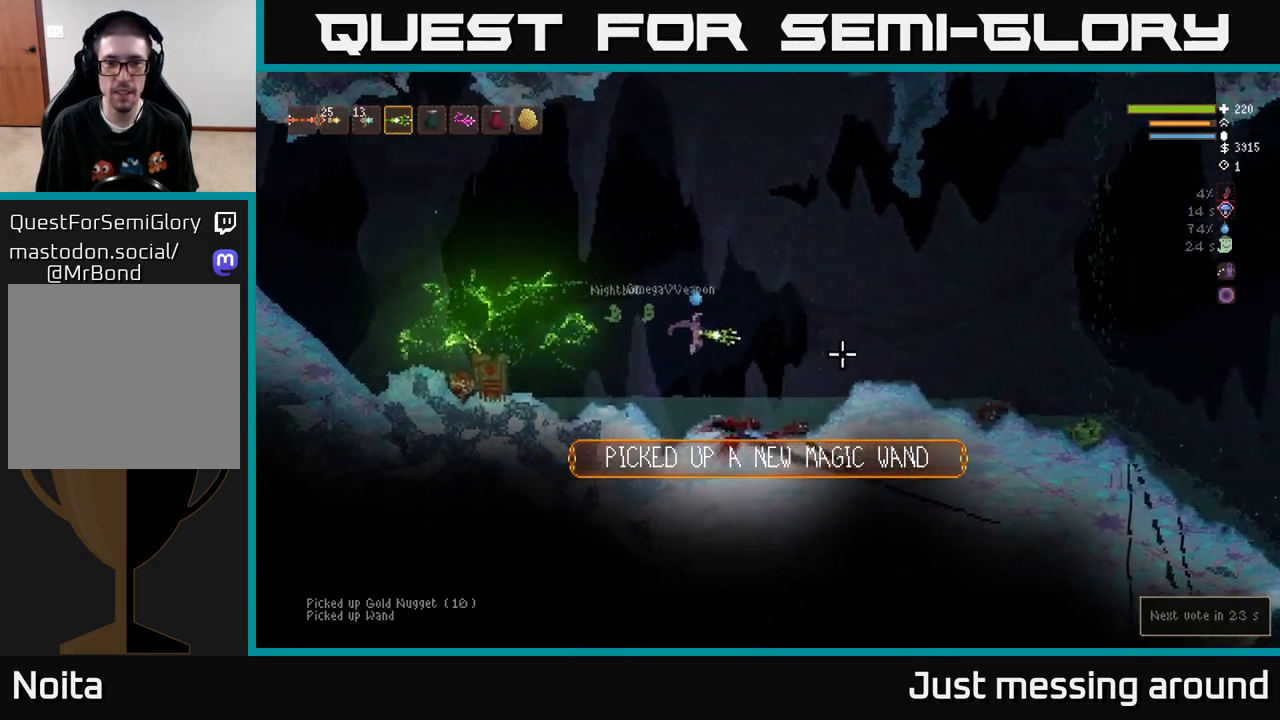
{"buttons": ["L2"], "left_stick": "right", "right_stick": "right", "events": [[433, "L2", "down"]]}
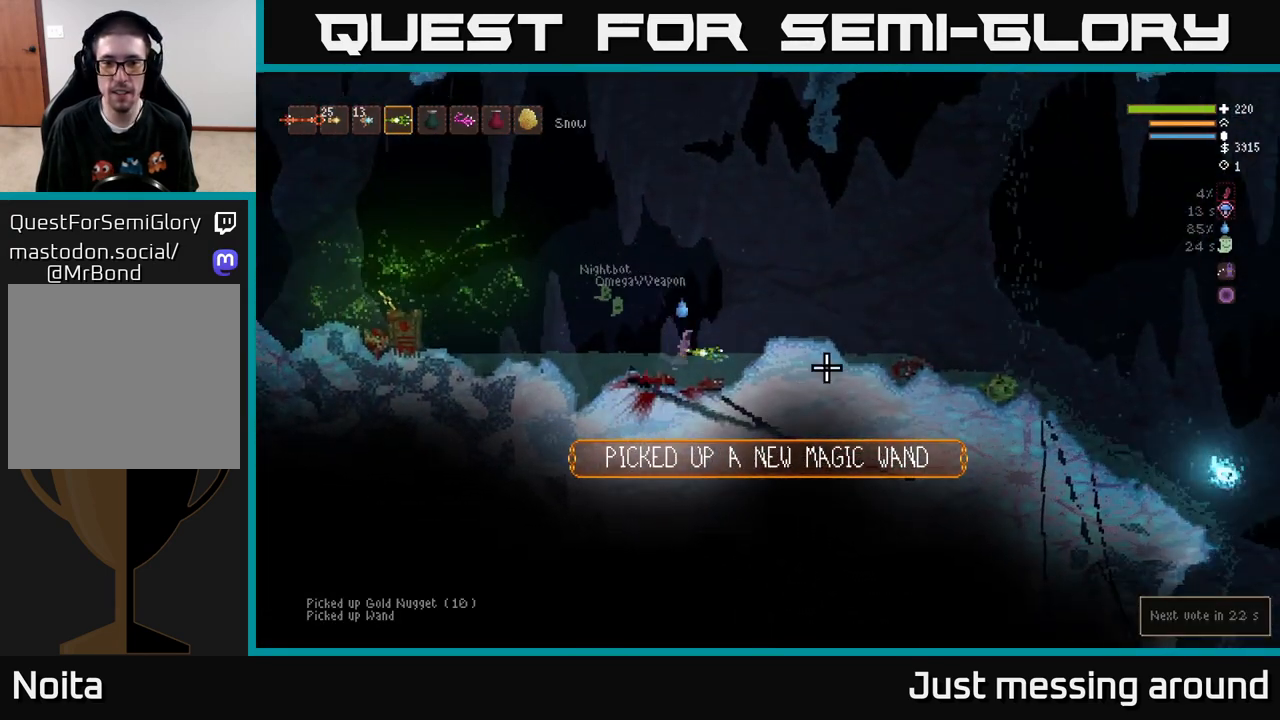
{"buttons": ["L2"], "left_stick": "right", "right_stick": "right", "events": [[67, "L2", "up"], [367, "L2", "down"]]}
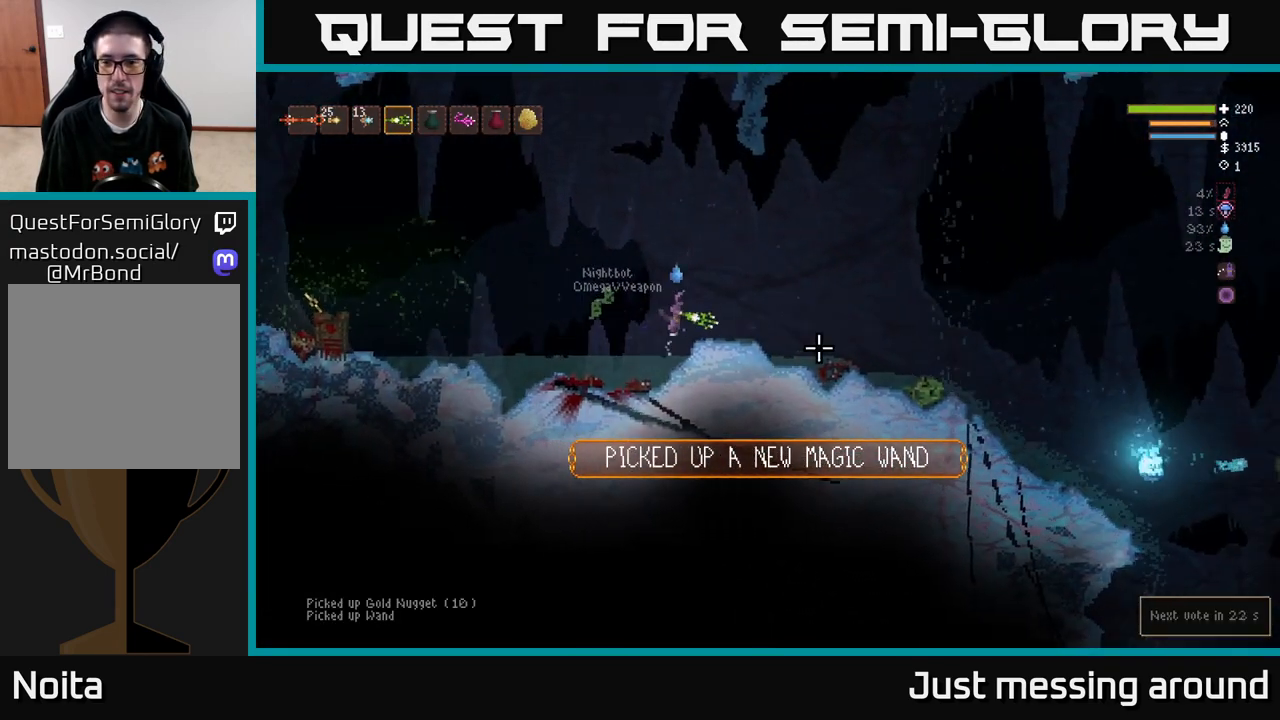
{"buttons": [], "left_stick": "right", "right_stick": "right", "events": [[133, "R2", "down"], [167, "L2", "up"], [200, "R2", "up"]]}
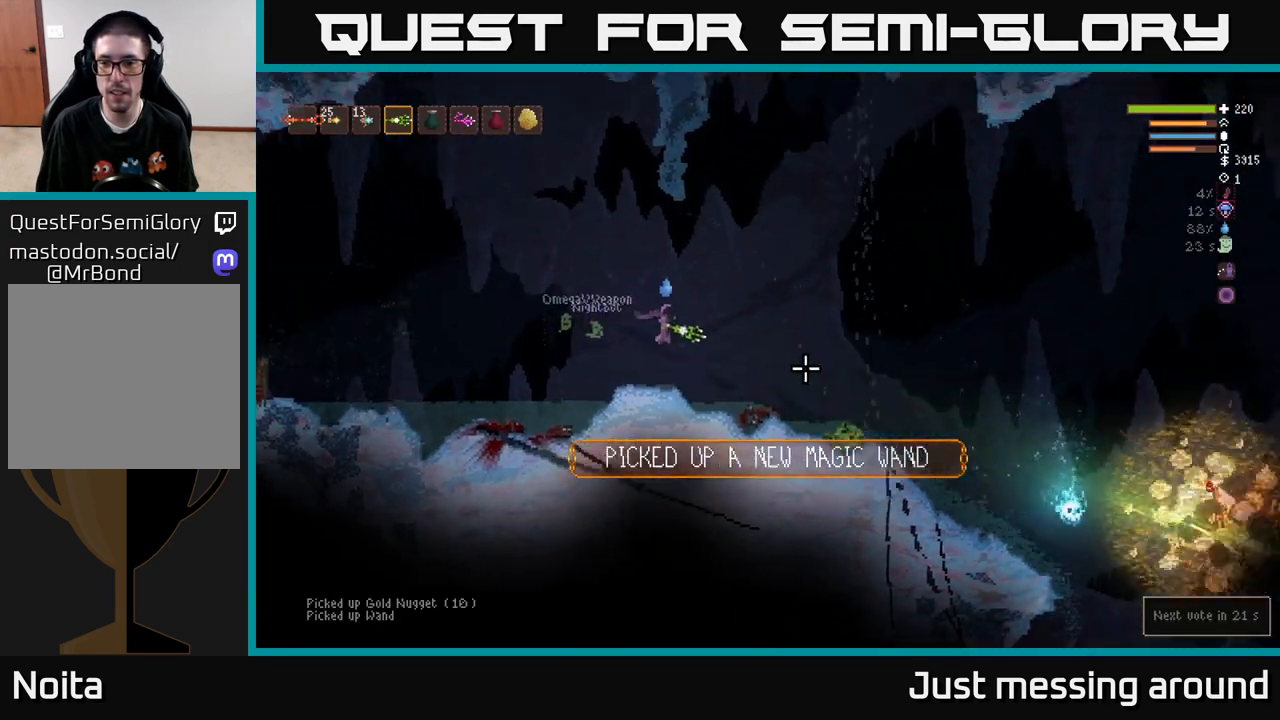
{"buttons": ["L2", "R2"], "left_stick": "right", "right_stick": "down-right", "events": [[233, "L2", "down"], [417, "right_stick", "down-right"], [450, "R2", "down"]]}
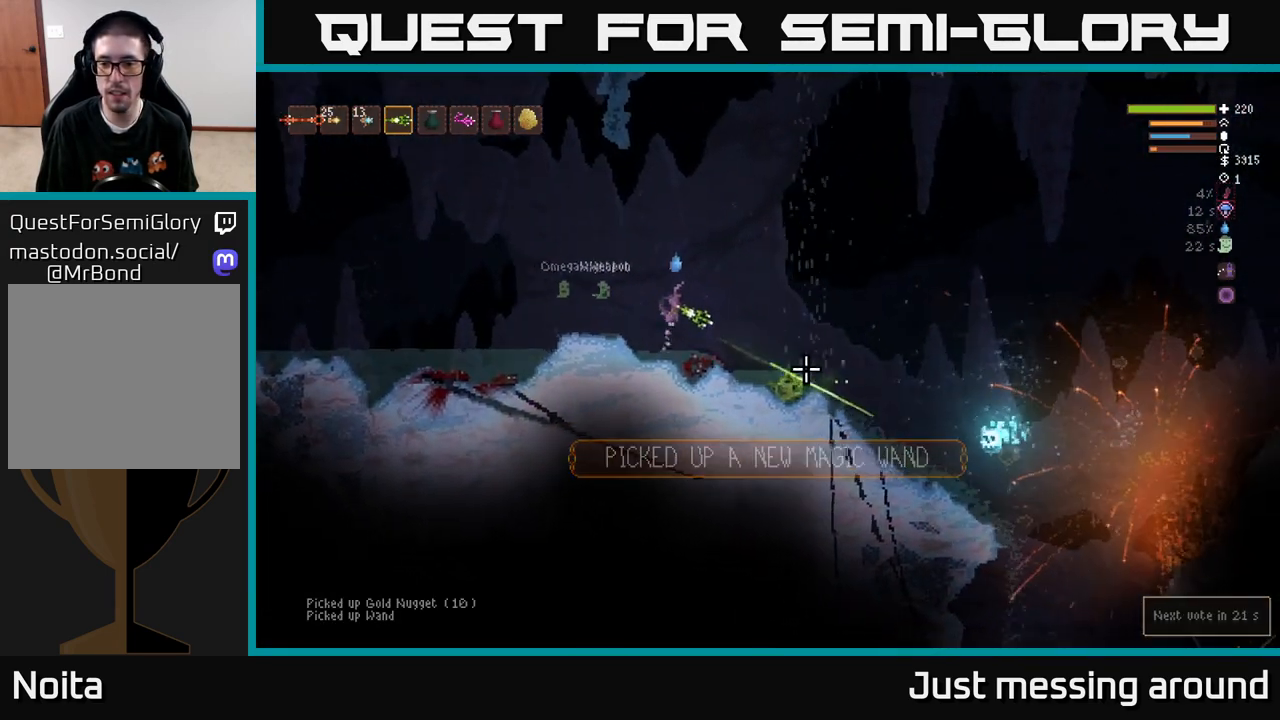
{"buttons": ["L2"], "left_stick": "left", "right_stick": "right", "events": [[17, "L2", "up"], [33, "R2", "up"], [50, "left_stick", "left"], [383, "L2", "down"], [383, "R2", "down"], [400, "right_stick", "right"], [467, "R2", "up"]]}
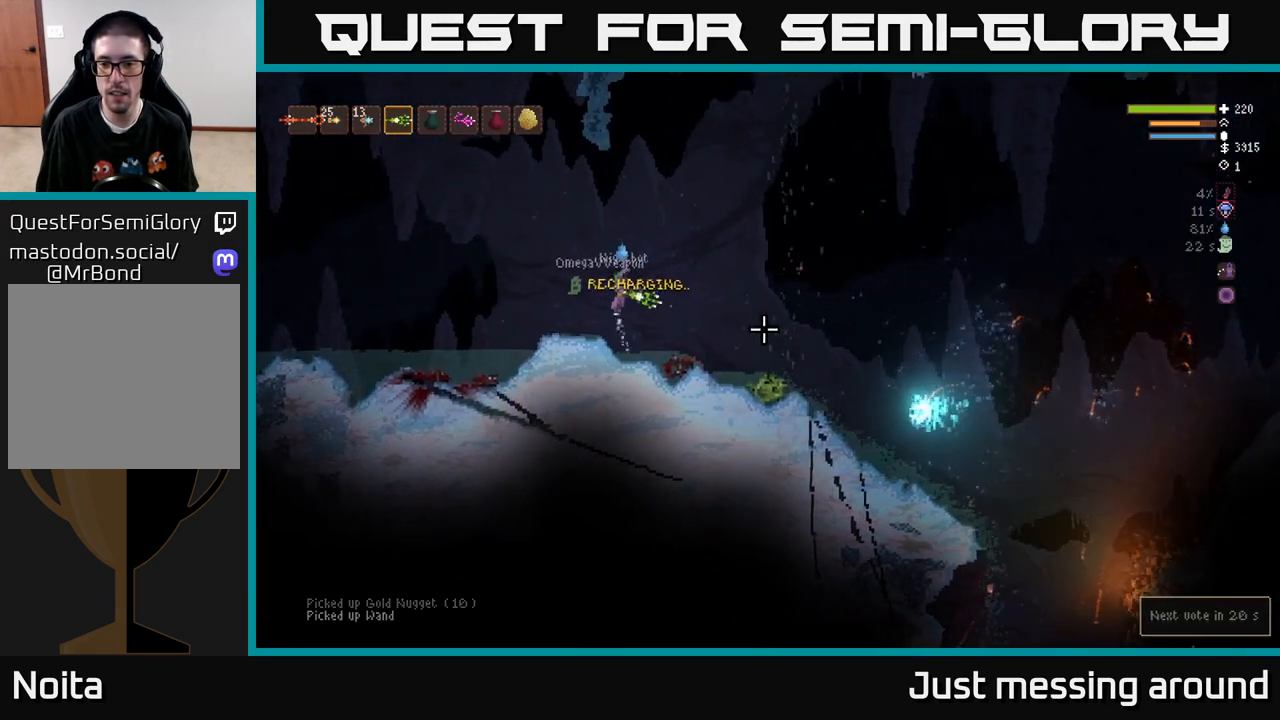
{"buttons": [], "left_stick": "left", "right_stick": "right", "events": [[183, "L2", "up"], [300, "R2", "down"], [383, "R2", "up"]]}
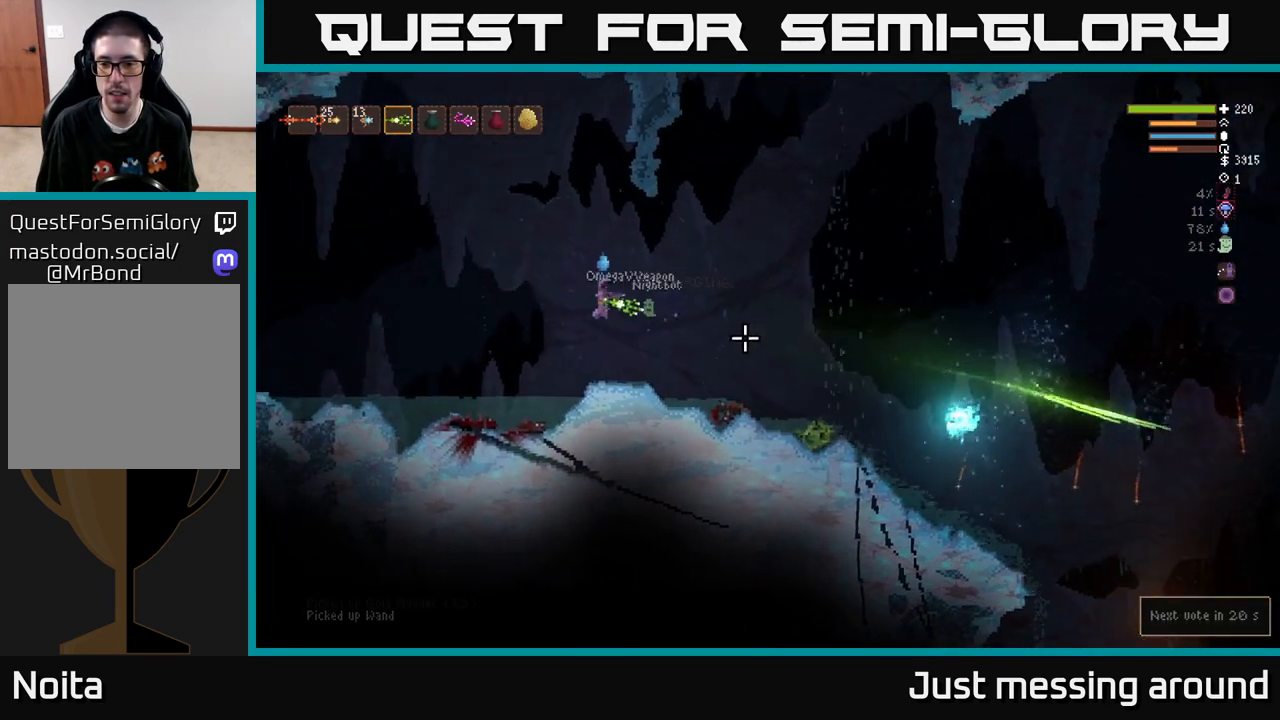
{"buttons": [], "left_stick": "center", "right_stick": "right", "events": [[183, "left_stick", "center"]]}
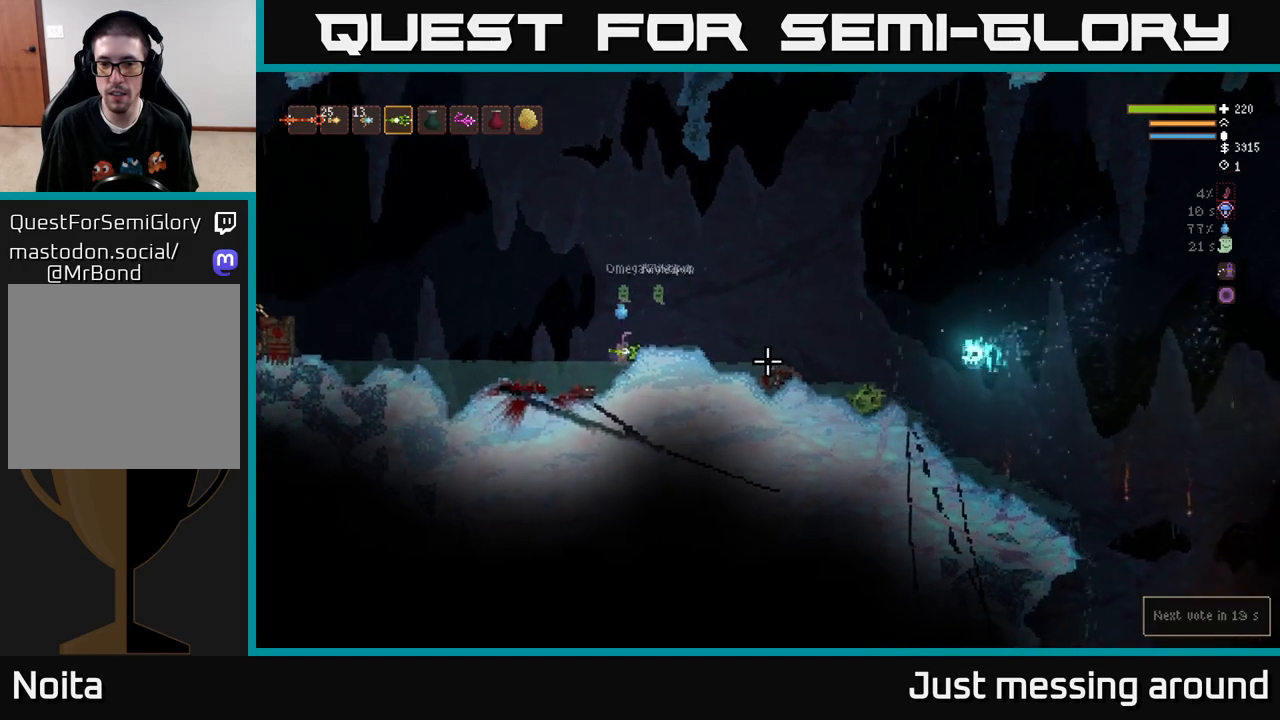
{"buttons": ["L2"], "left_stick": "right", "right_stick": "right", "events": [[100, "R2", "down"], [217, "R2", "up"], [467, "left_stick", "right"], [483, "L2", "down"]]}
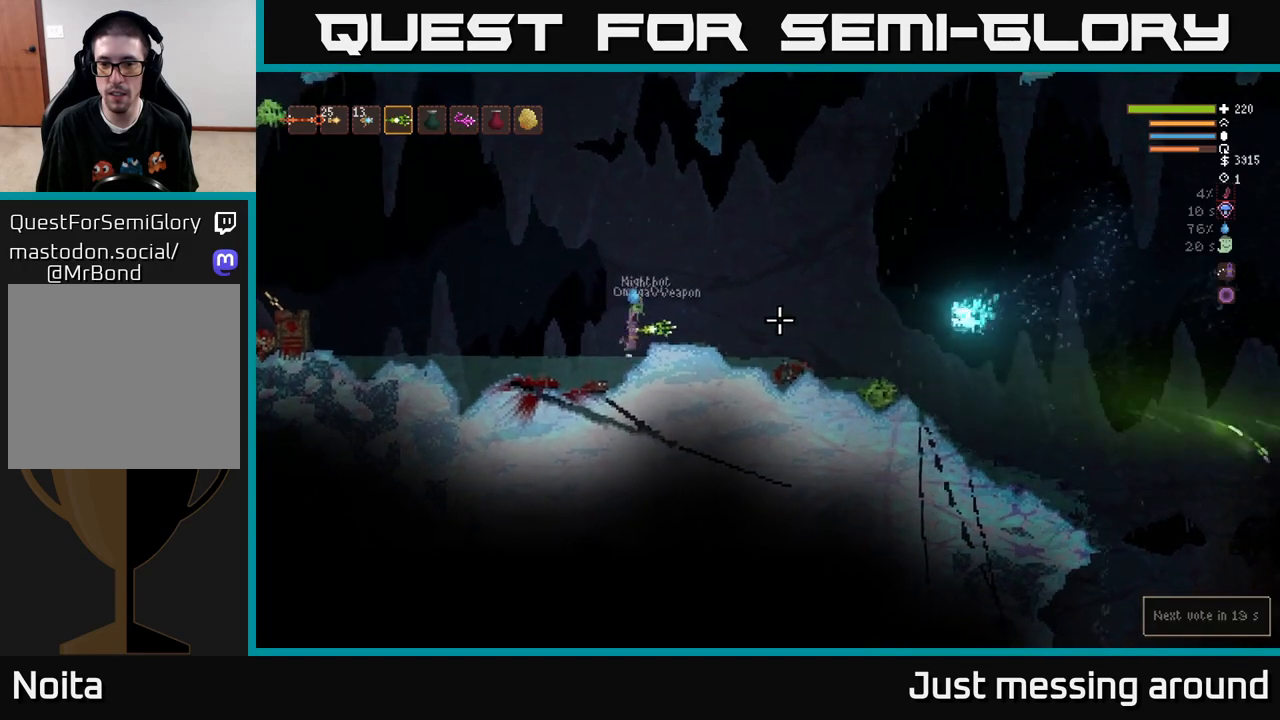
{"buttons": [], "left_stick": "center", "right_stick": "right", "events": [[83, "R2", "down"], [133, "L2", "up"], [167, "R2", "up"], [383, "left_stick", "center"]]}
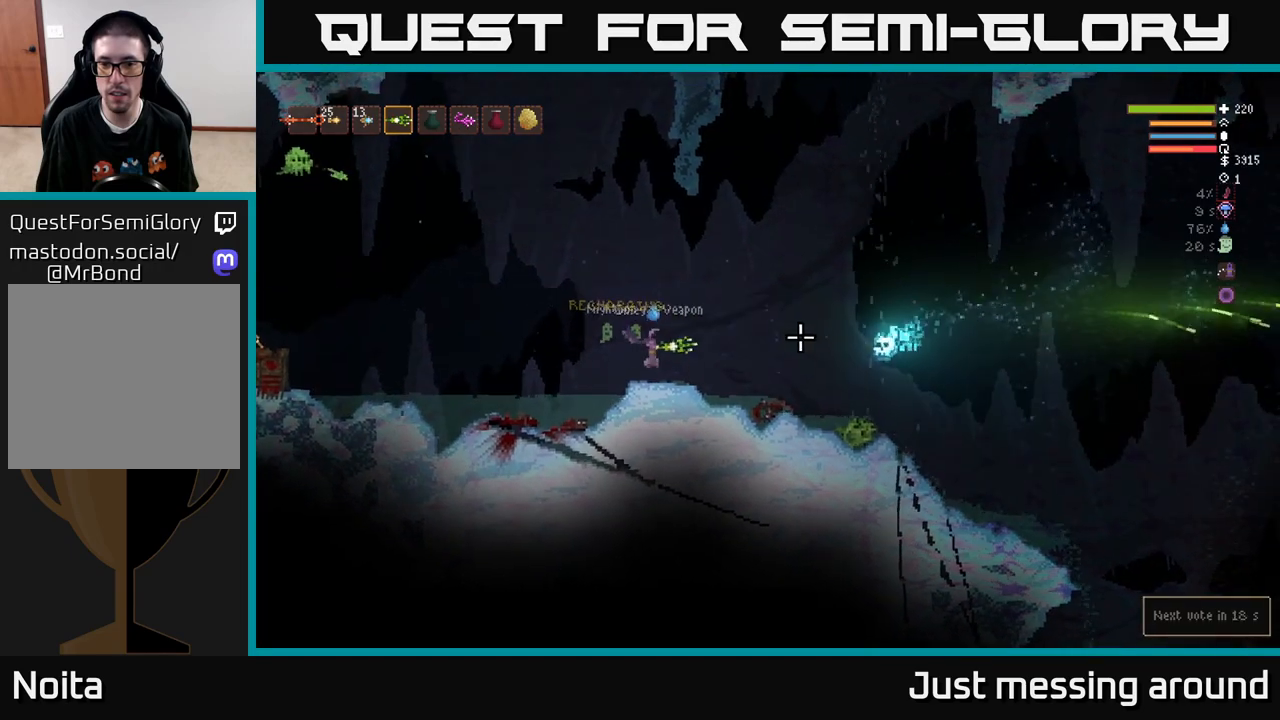
{"buttons": [], "left_stick": "center", "right_stick": "right", "events": [[83, "R2", "down"], [400, "R2", "up"]]}
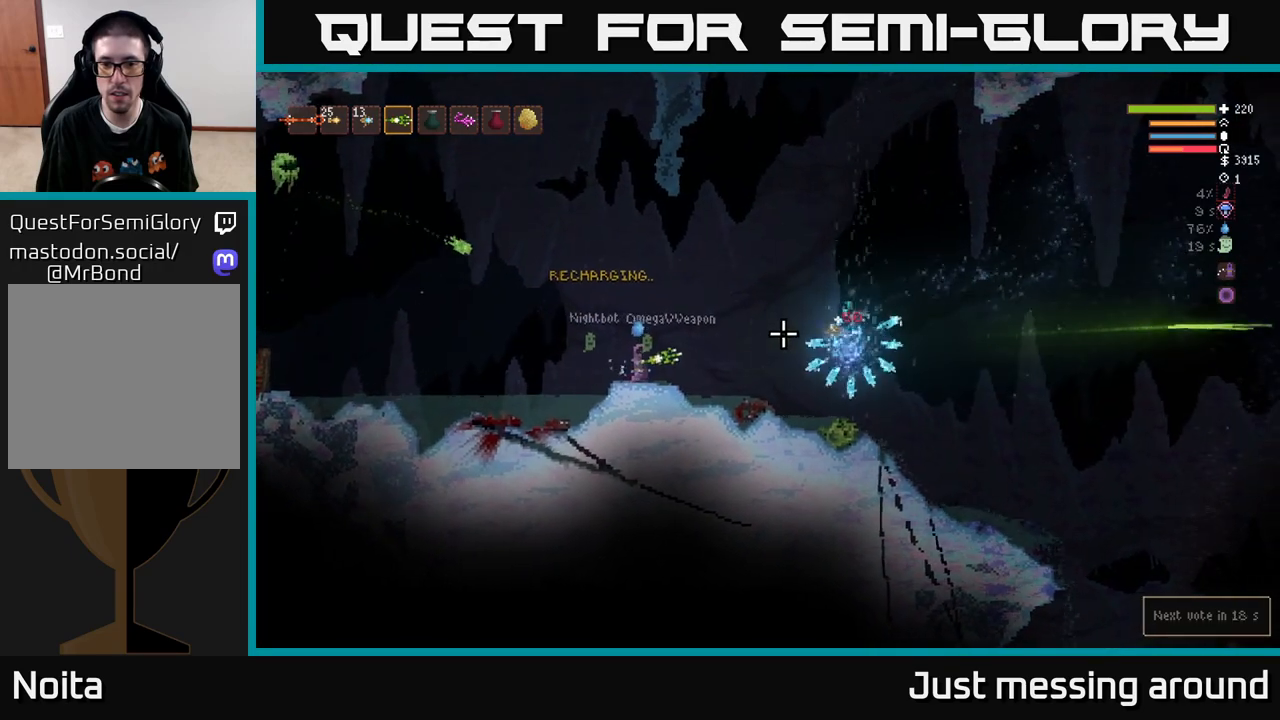
{"buttons": ["L2"], "left_stick": "left", "right_stick": "left", "events": [[100, "right_stick", "left"], [133, "L2", "down"], [333, "R2", "down"], [467, "left_stick", "left"], [483, "R2", "up"]]}
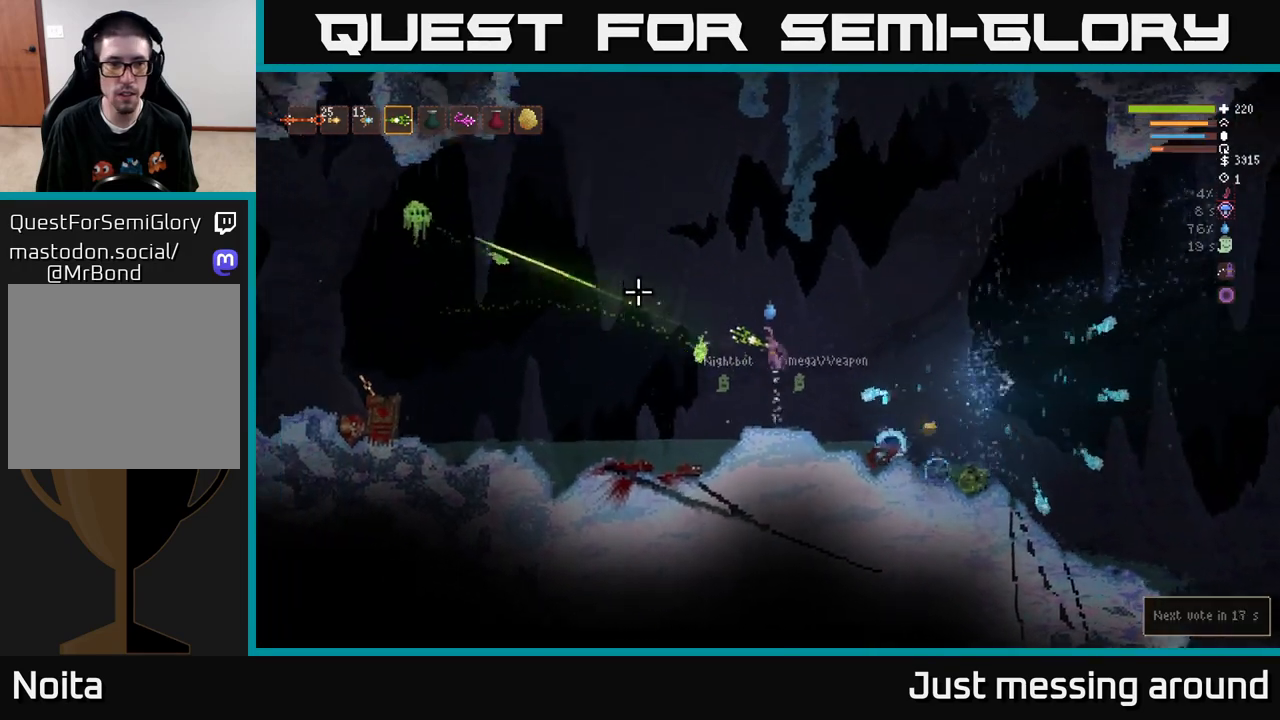
{"buttons": [], "left_stick": "left", "right_stick": "left", "events": [[300, "L2", "up"]]}